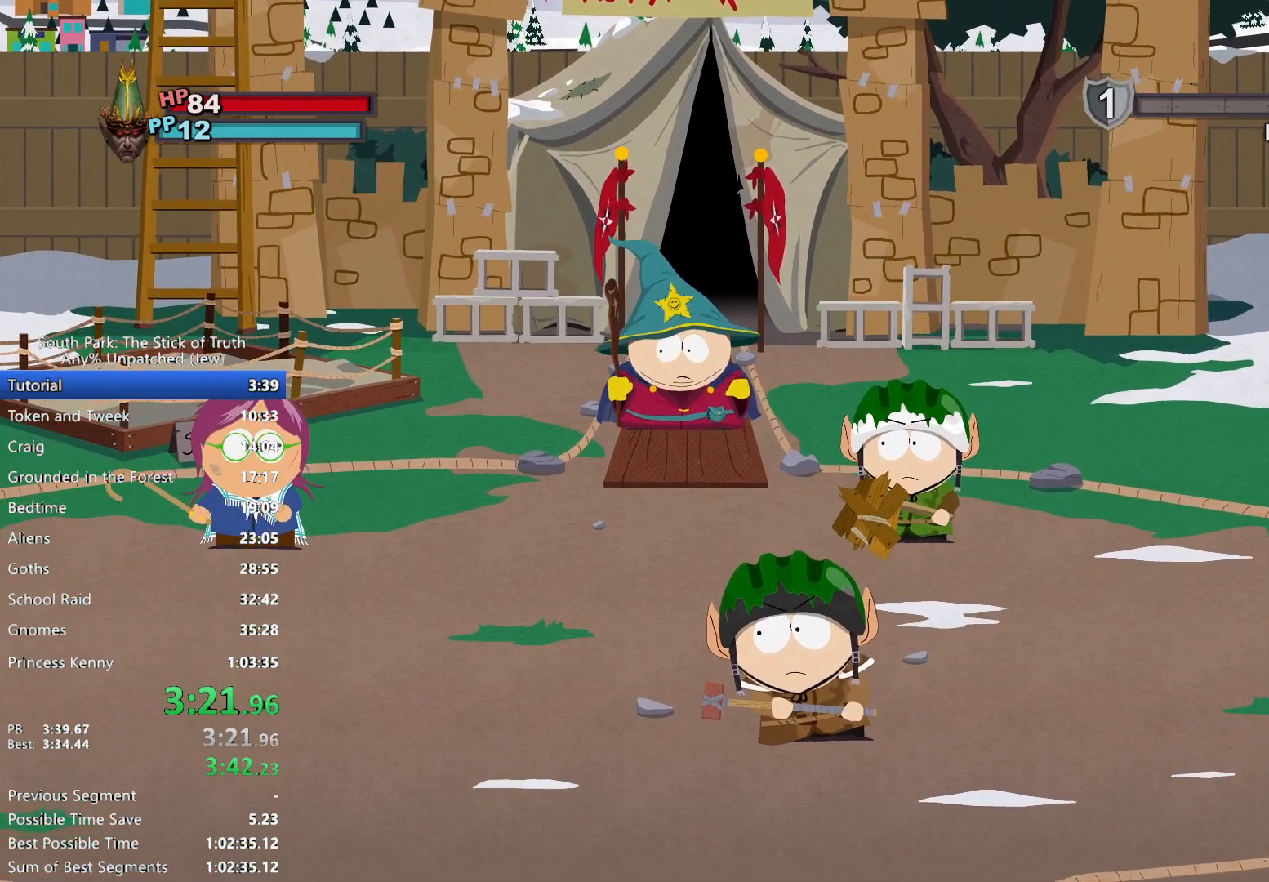
Gameplay with a controller (Xbox layout); each line is a JSON object with the inputs held at the frame after it (dt_ms = milliseconds from this image to that frame). "events" lists button and stick changes between this image and that frame as [ms after this image, input, new state], when the widget could be followed in between. Not read: HOME L3 R3 START.
{"dt_ms": 500, "buttons": ["B"], "left_stick": "center", "right_stick": "center", "events": [[33, "B", "down"]]}
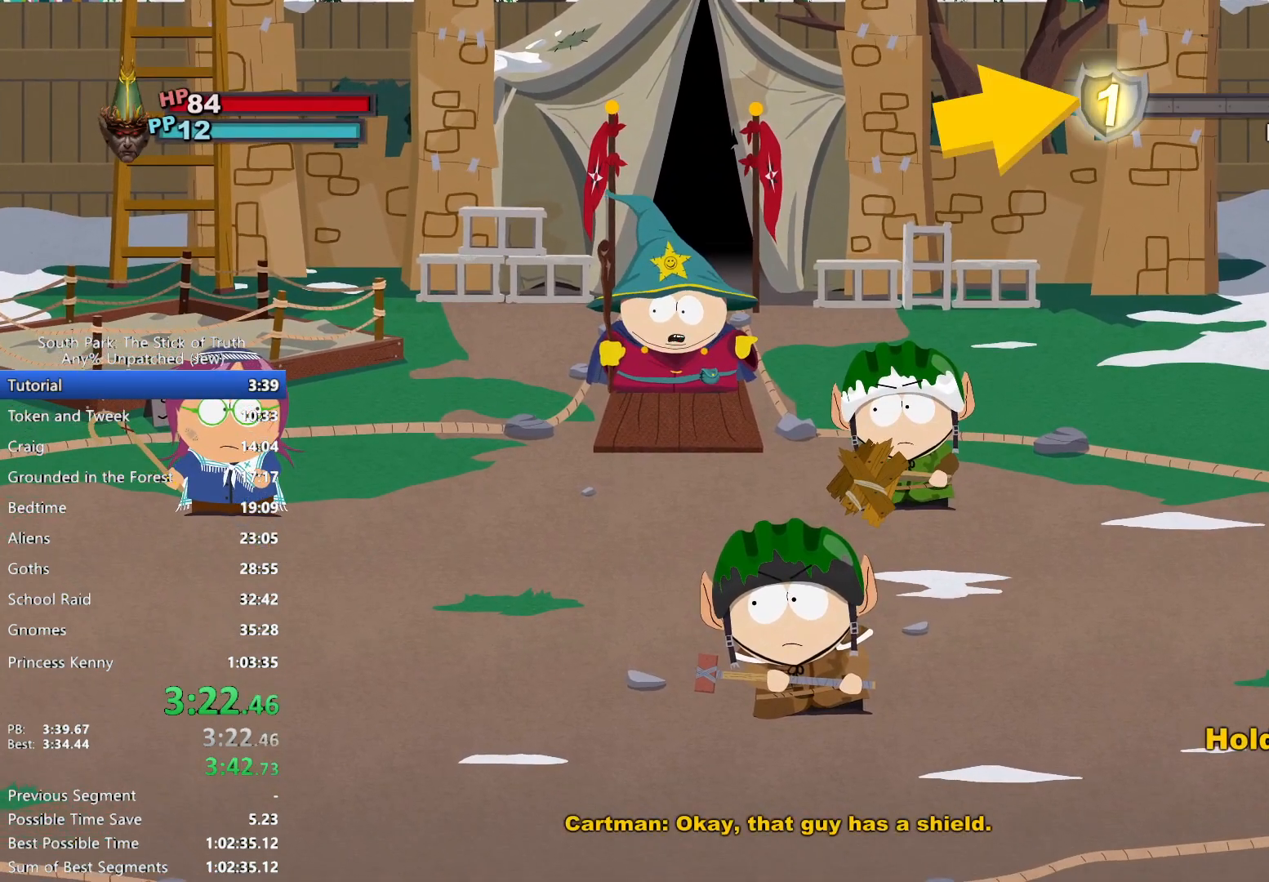
{"dt_ms": 500, "buttons": ["B"], "left_stick": "center", "right_stick": "center", "events": []}
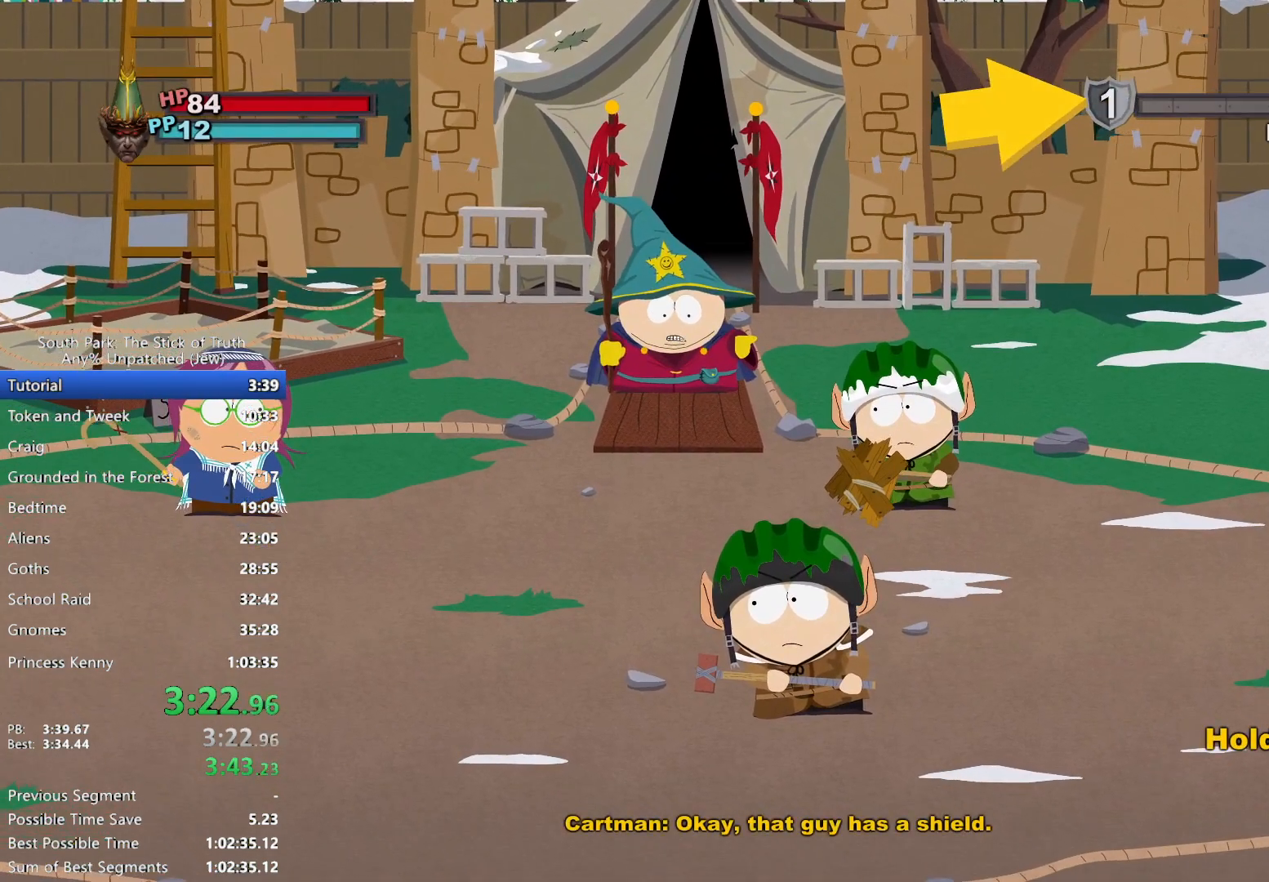
{"dt_ms": 500, "buttons": [], "left_stick": "center", "right_stick": "center", "events": [[250, "A", "down"], [267, "B", "up"], [317, "A", "up"], [367, "A", "down"], [433, "A", "up"]]}
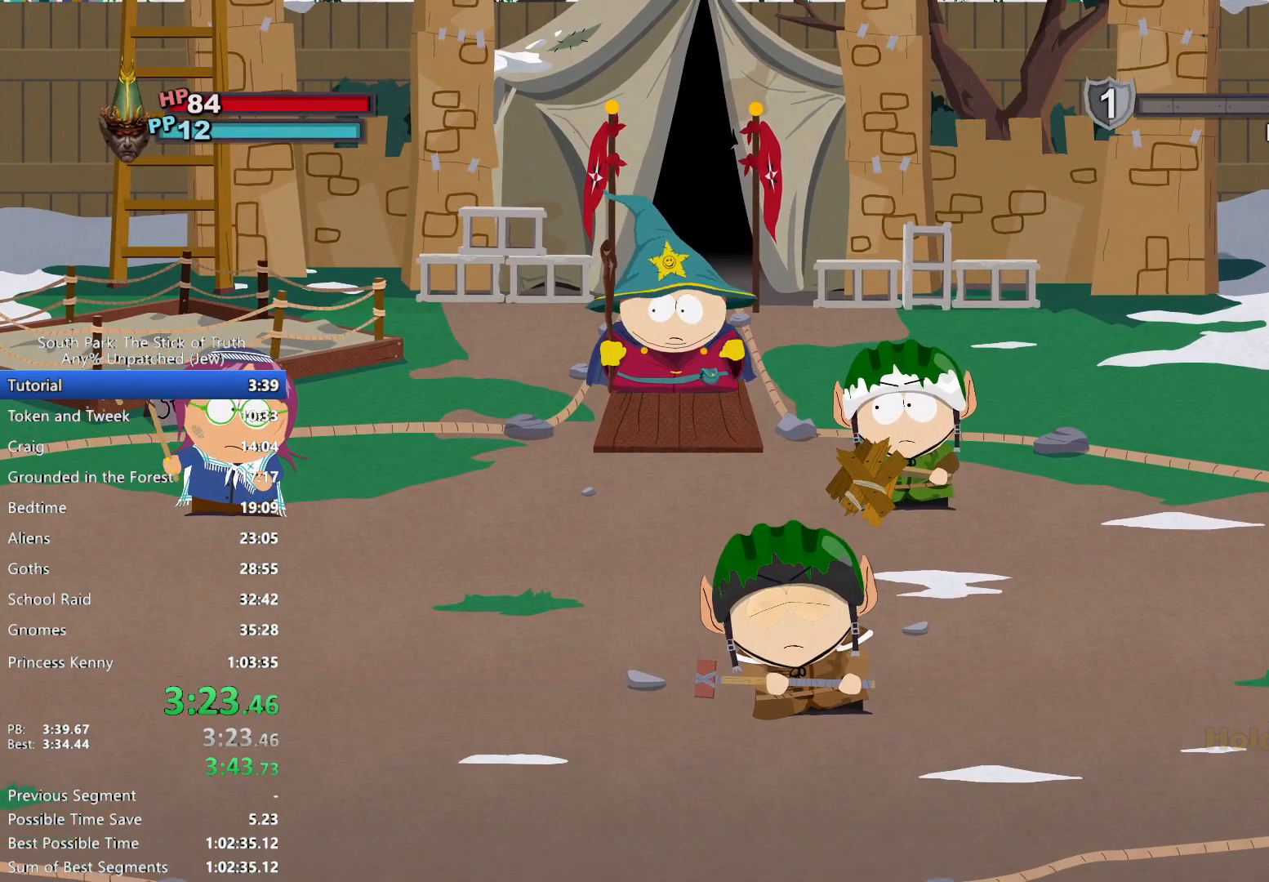
{"dt_ms": 500, "buttons": [], "left_stick": "center", "right_stick": "center", "events": [[333, "A", "down"], [383, "A", "up"], [450, "A", "down"], [500, "A", "up"]]}
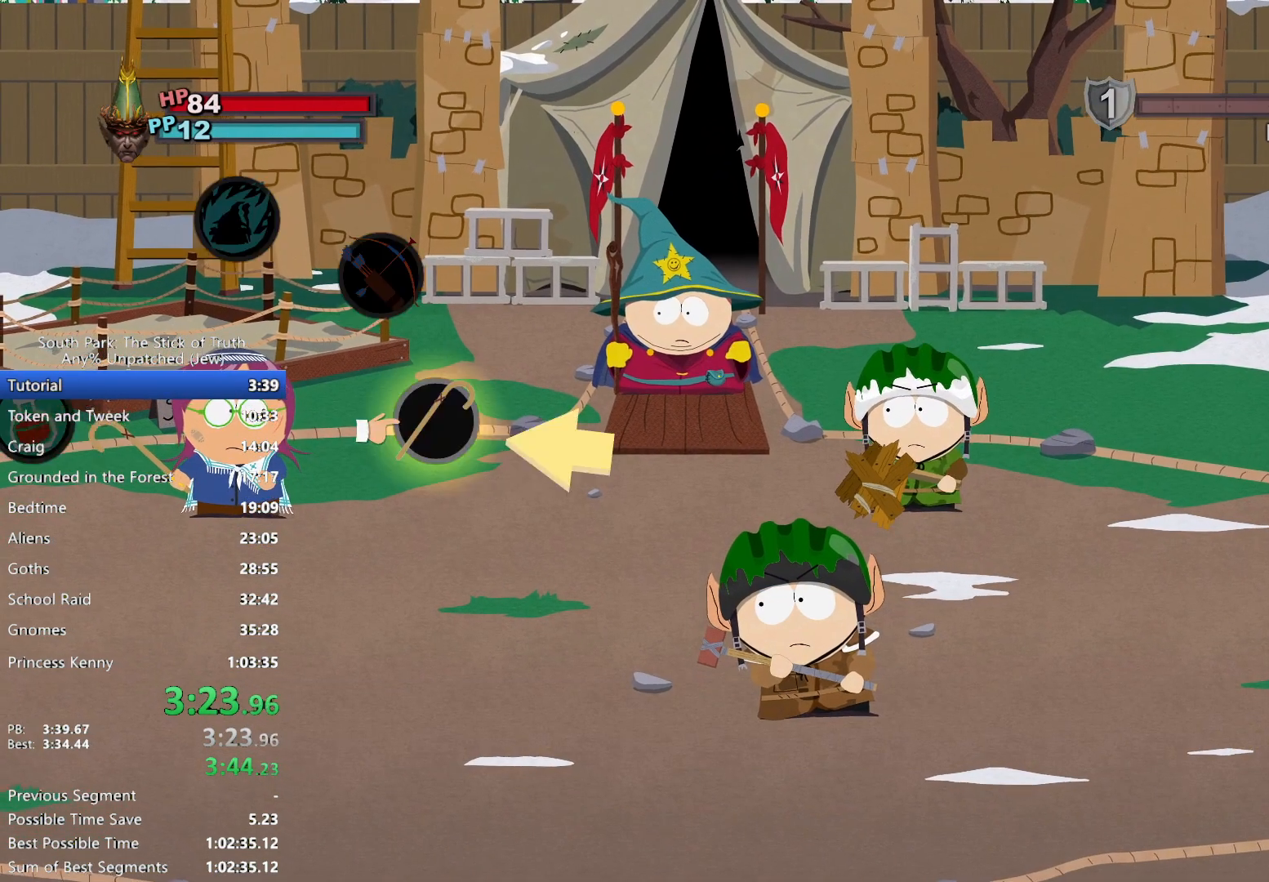
{"dt_ms": 500, "buttons": [], "left_stick": "center", "right_stick": "center", "events": [[67, "A", "down"], [117, "A", "up"]]}
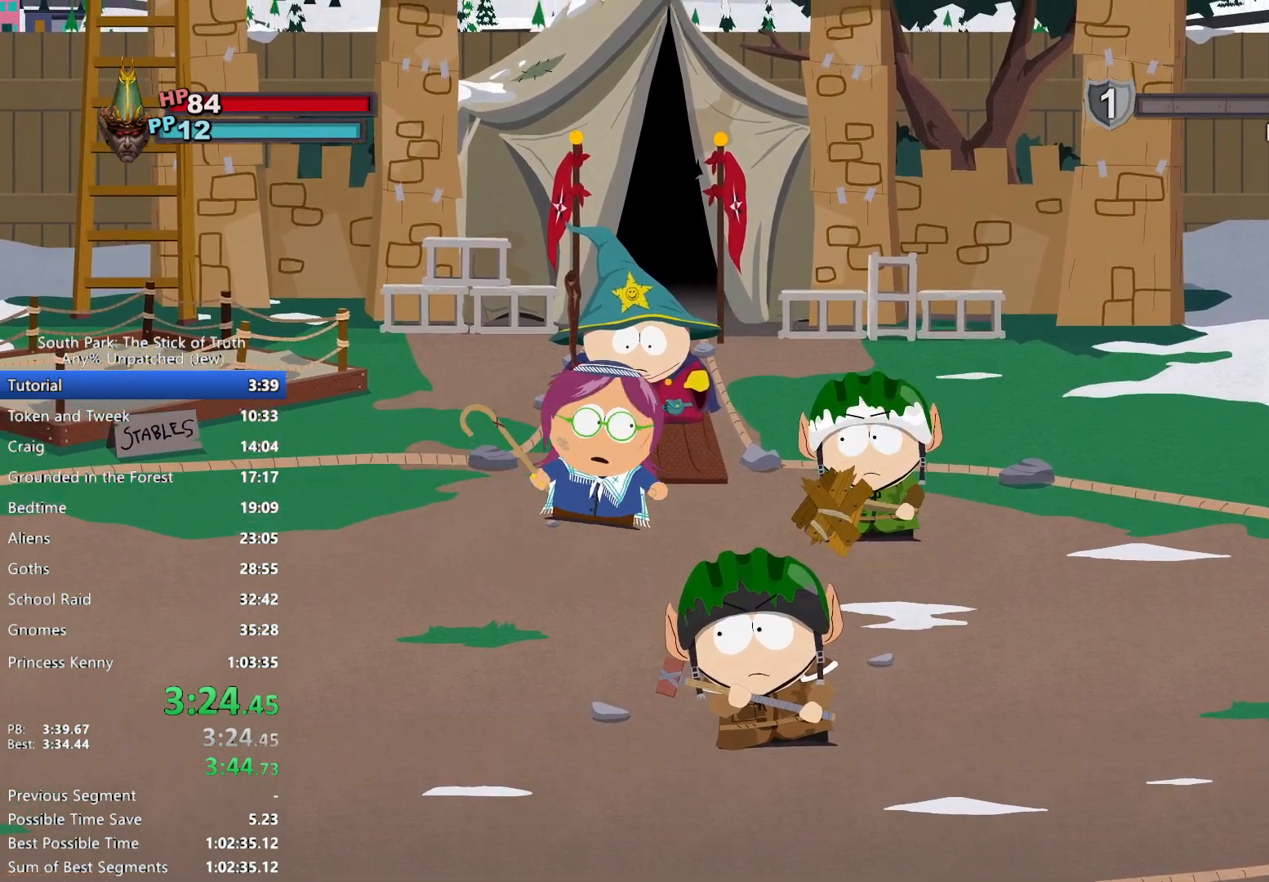
{"dt_ms": 500, "buttons": [], "left_stick": "center", "right_stick": "center", "events": [[200, "A", "down"], [267, "A", "up"]]}
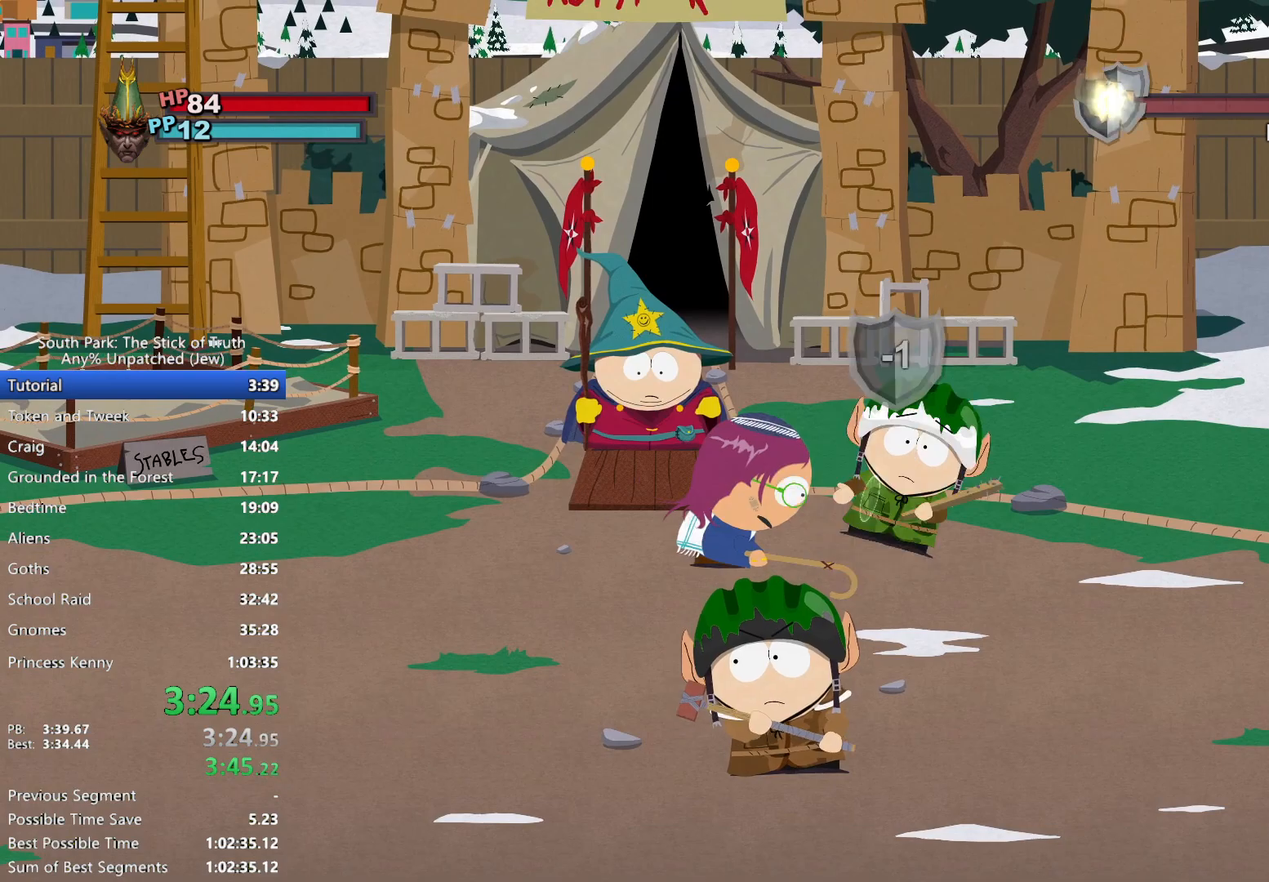
{"dt_ms": 500, "buttons": [], "left_stick": "center", "right_stick": "center", "events": [[383, "A", "down"], [433, "A", "up"]]}
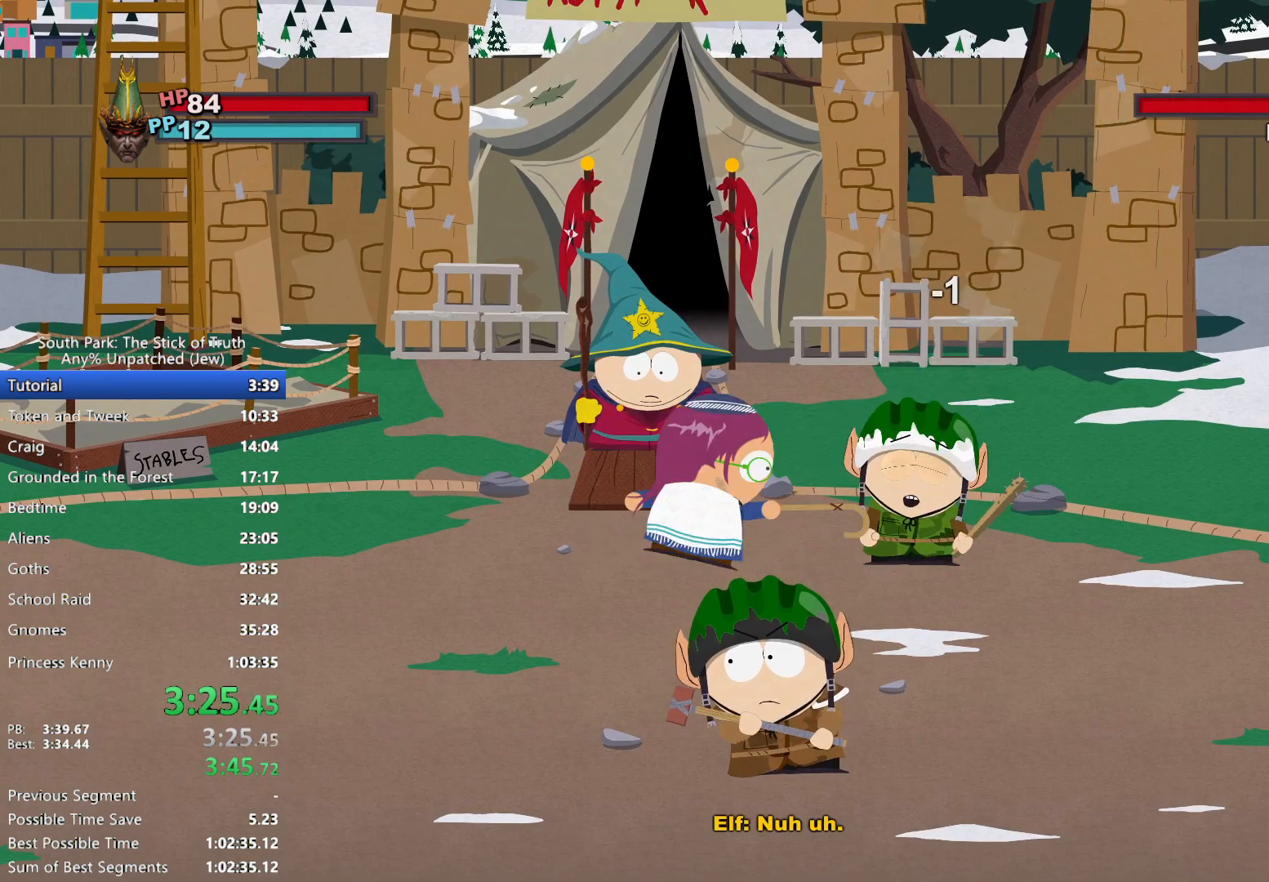
{"dt_ms": 500, "buttons": [], "left_stick": "center", "right_stick": "center"}
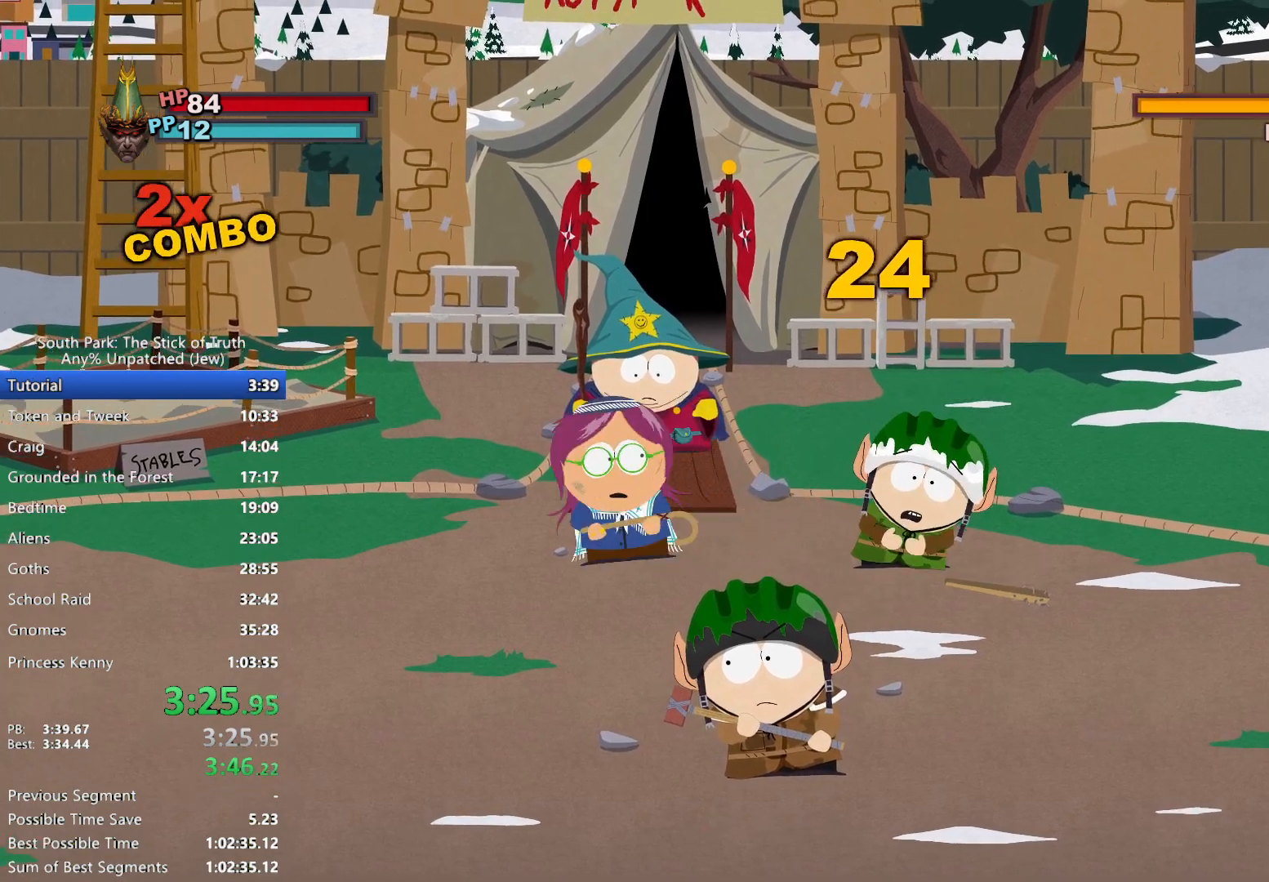
{"dt_ms": 500, "buttons": ["B"], "left_stick": "center", "right_stick": "center", "events": [[467, "B", "down"]]}
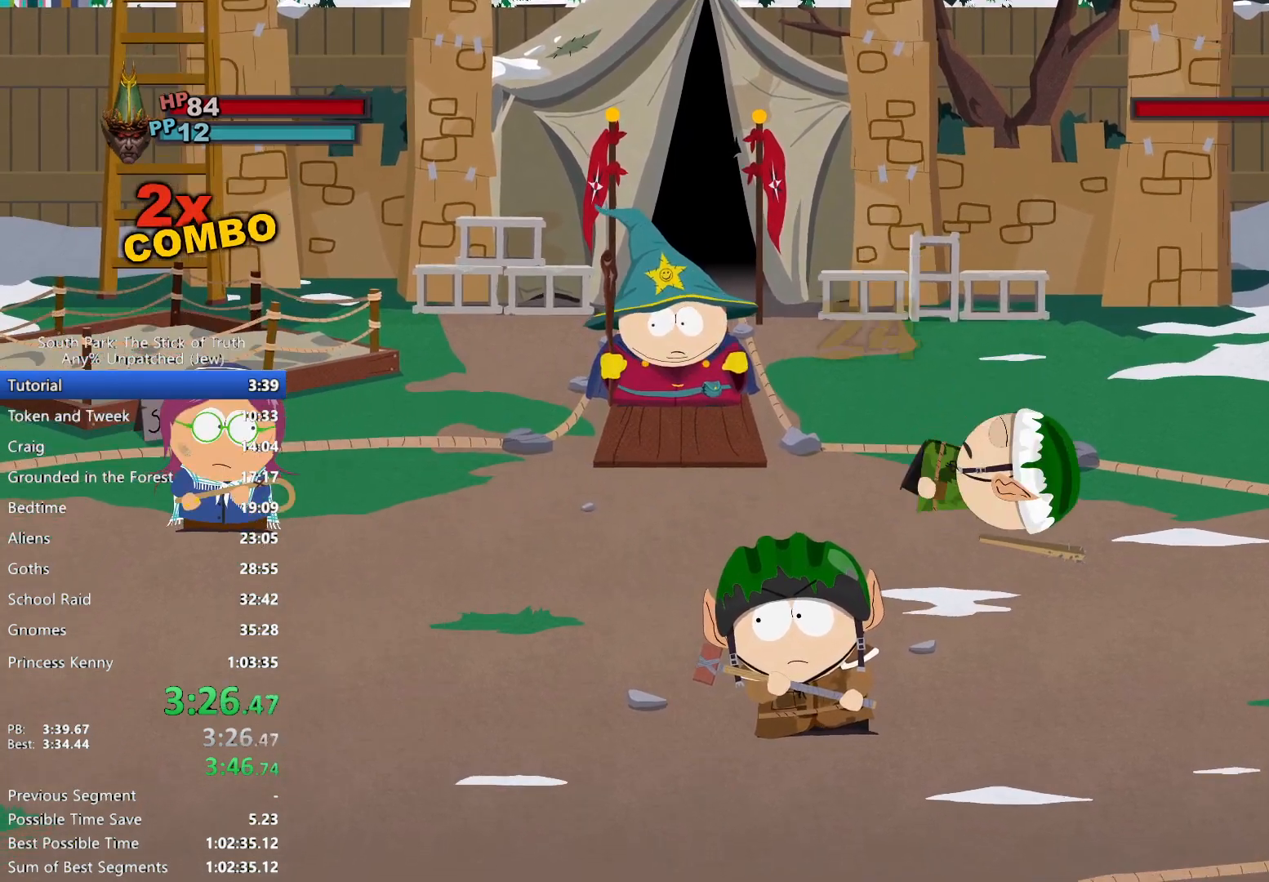
{"dt_ms": 500, "buttons": ["B"], "left_stick": "center", "right_stick": "center", "events": []}
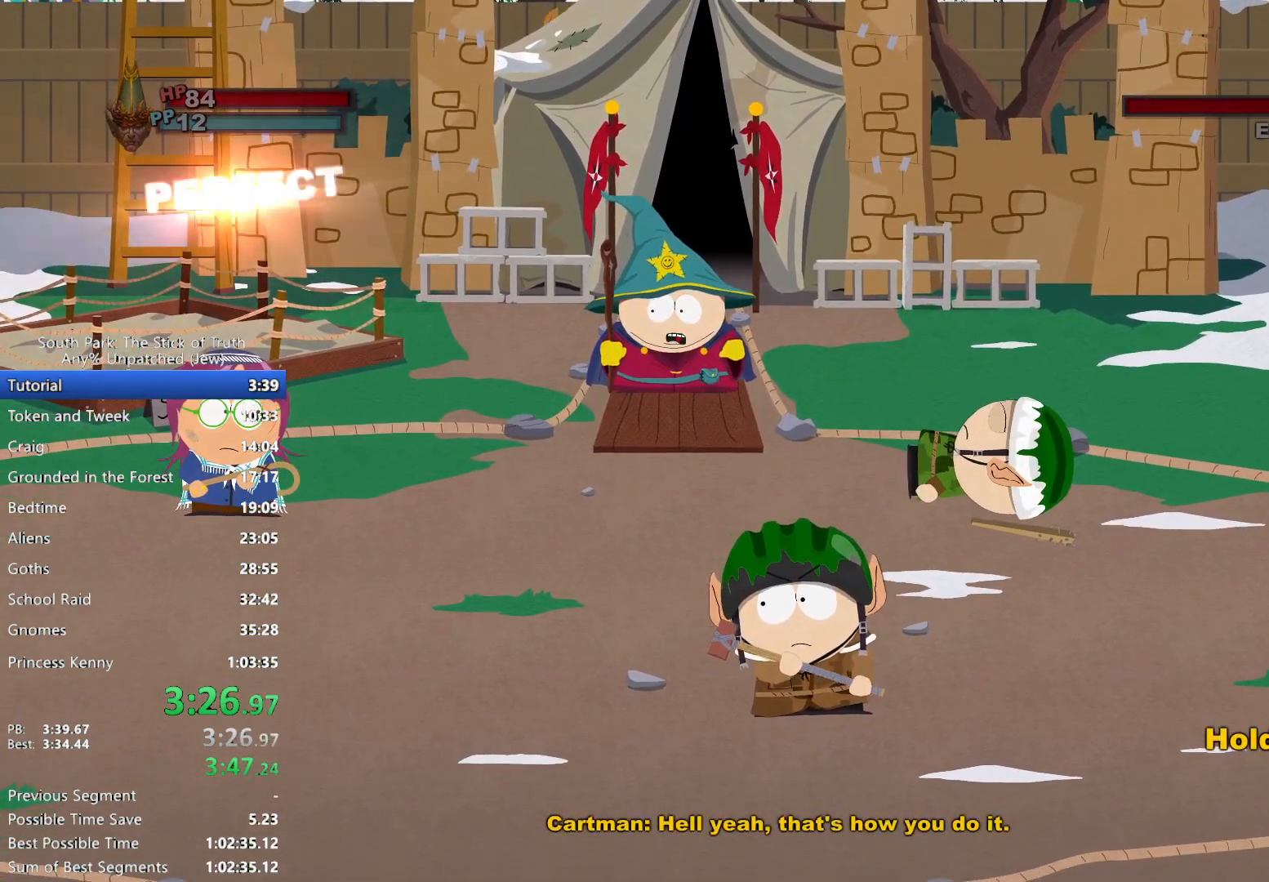
{"dt_ms": 500, "buttons": ["B"], "left_stick": "center", "right_stick": "center", "events": []}
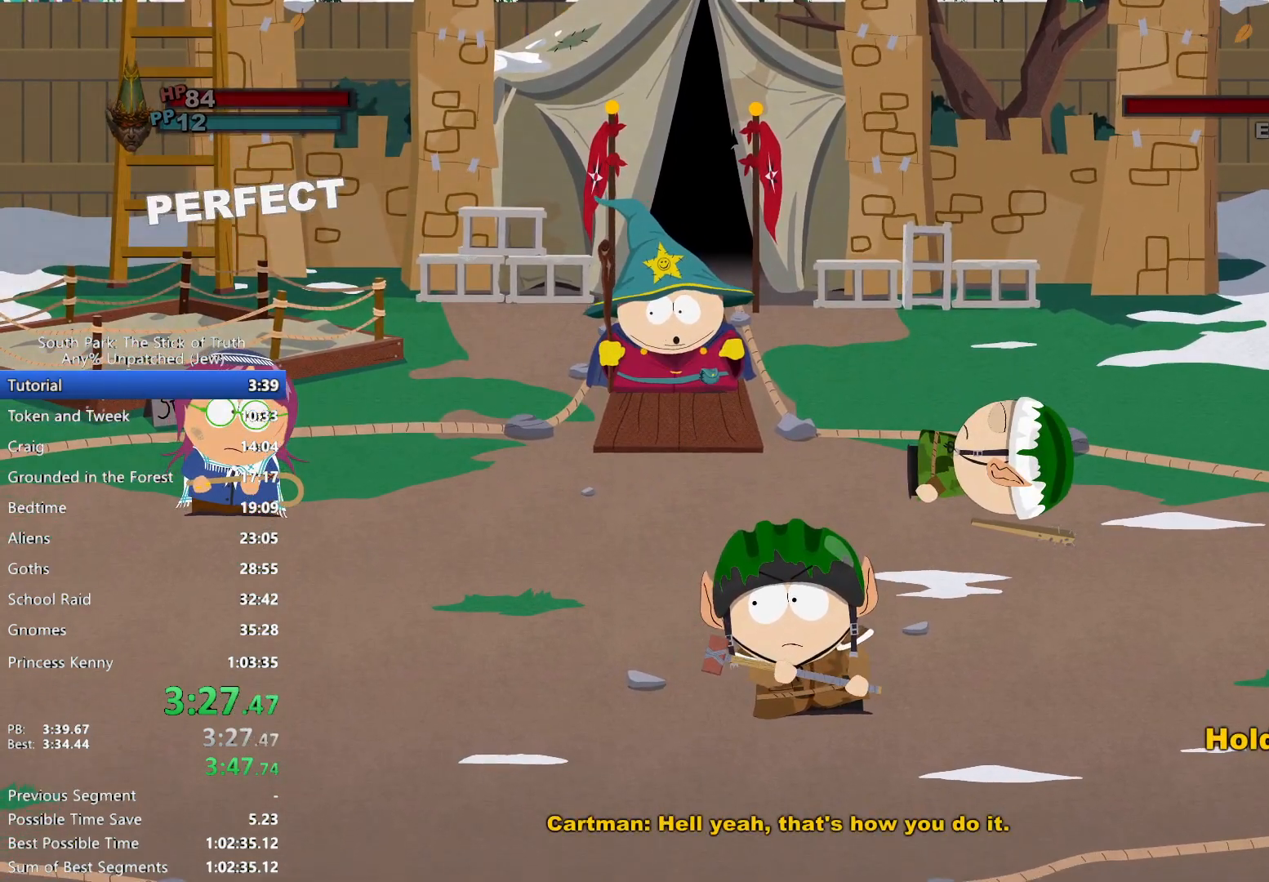
{"dt_ms": 500, "buttons": [], "left_stick": "center", "right_stick": "center", "events": [[200, "A", "down"], [217, "B", "up"], [267, "A", "up"], [317, "A", "down"], [383, "A", "up"], [433, "A", "down"], [500, "A", "up"]]}
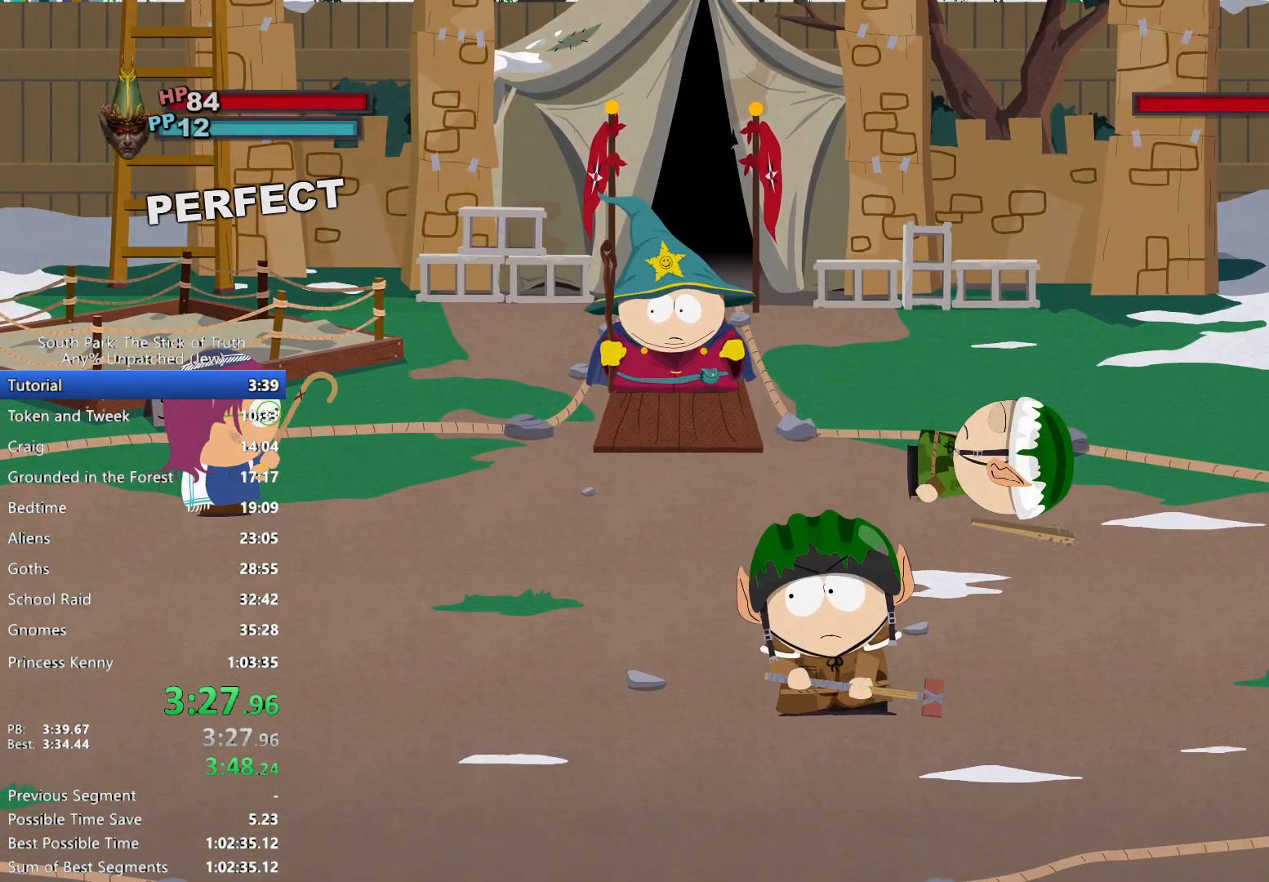
{"dt_ms": 500, "buttons": [], "left_stick": "center", "right_stick": "center", "events": [[450, "A", "down"], [500, "A", "up"]]}
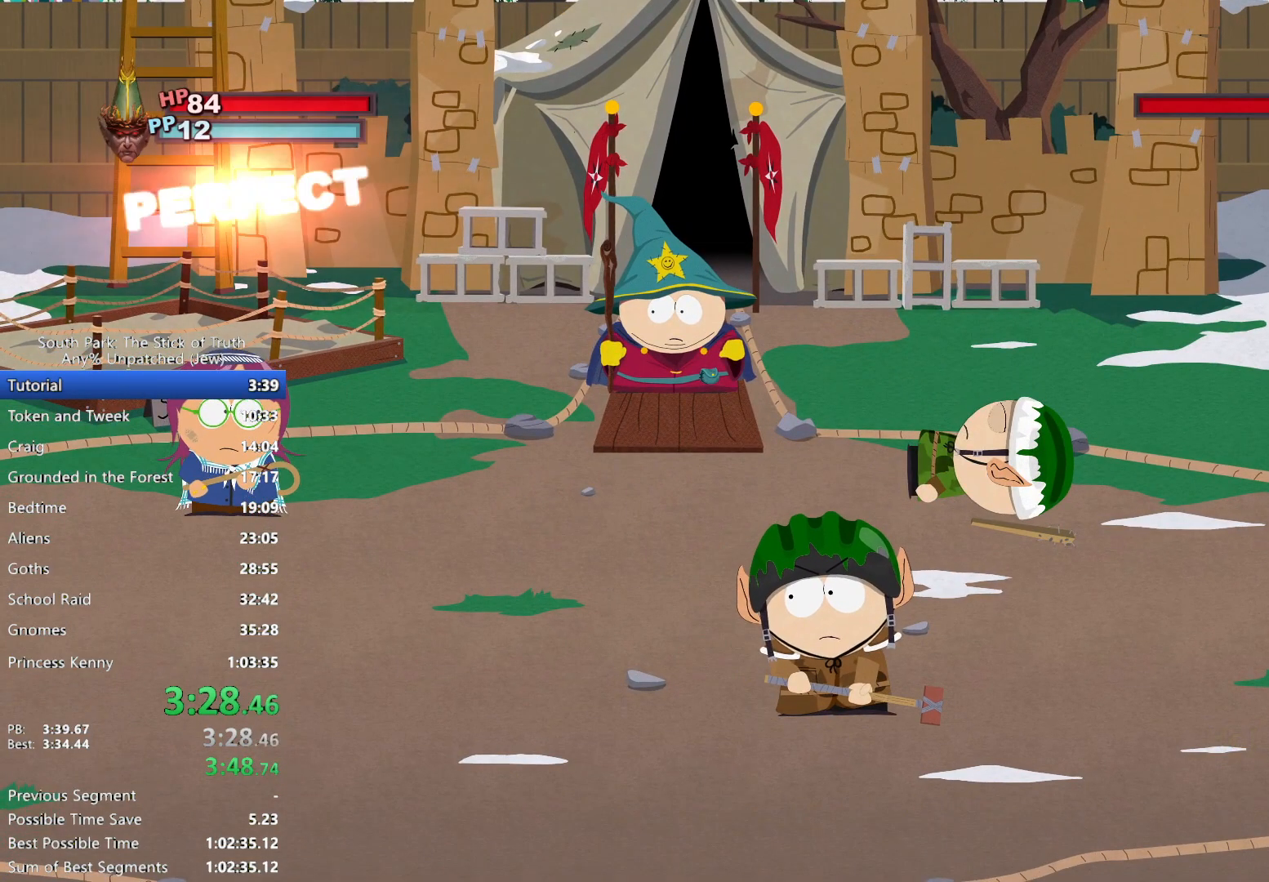
{"dt_ms": 500, "buttons": [], "left_stick": "center", "right_stick": "center", "events": [[83, "A", "down"], [133, "A", "up"], [200, "A", "down"], [267, "A", "up"], [317, "A", "down"], [383, "A", "up"]]}
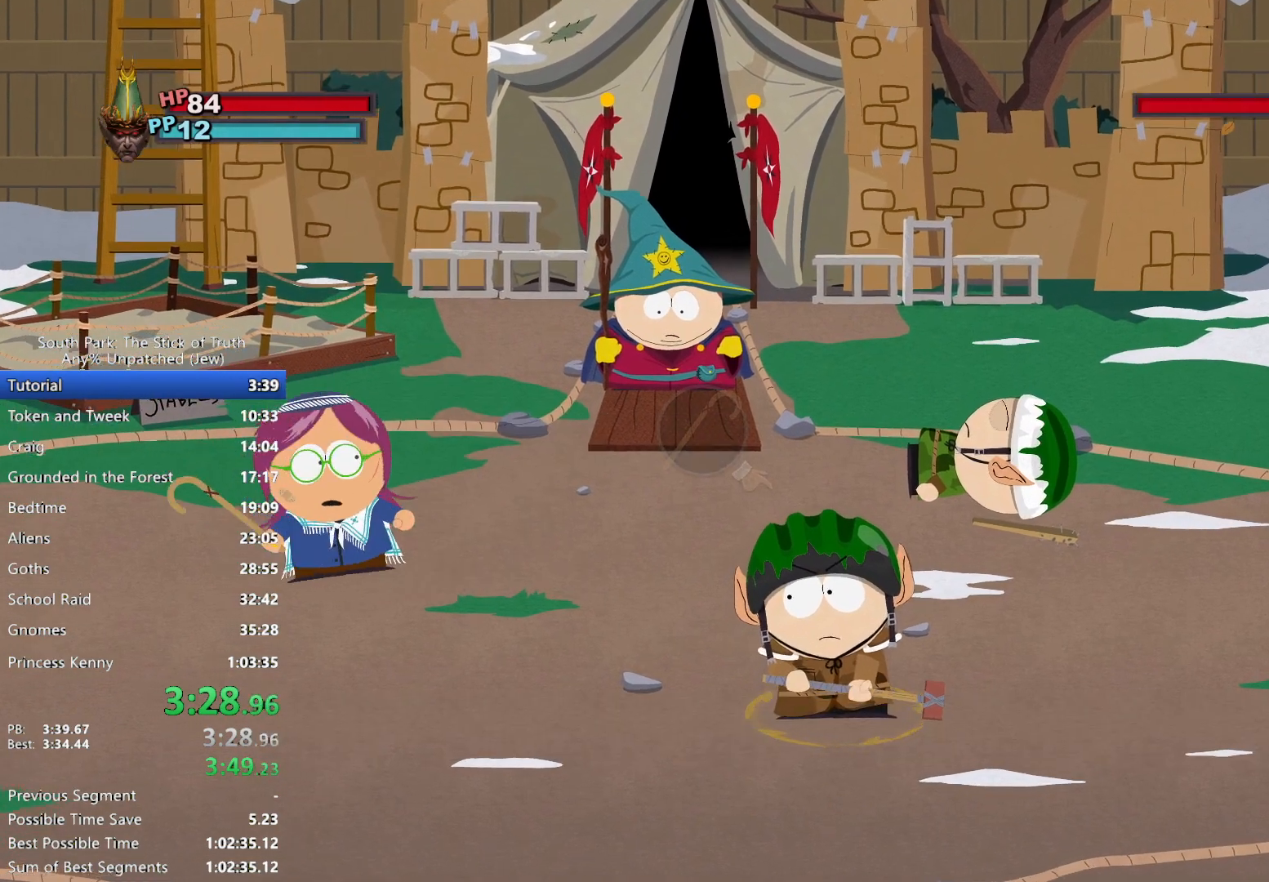
{"dt_ms": 500, "buttons": ["X"], "left_stick": "center", "right_stick": "center", "events": [[217, "X", "down"], [283, "X", "up"], [350, "X", "down"], [417, "X", "up"], [467, "X", "down"]]}
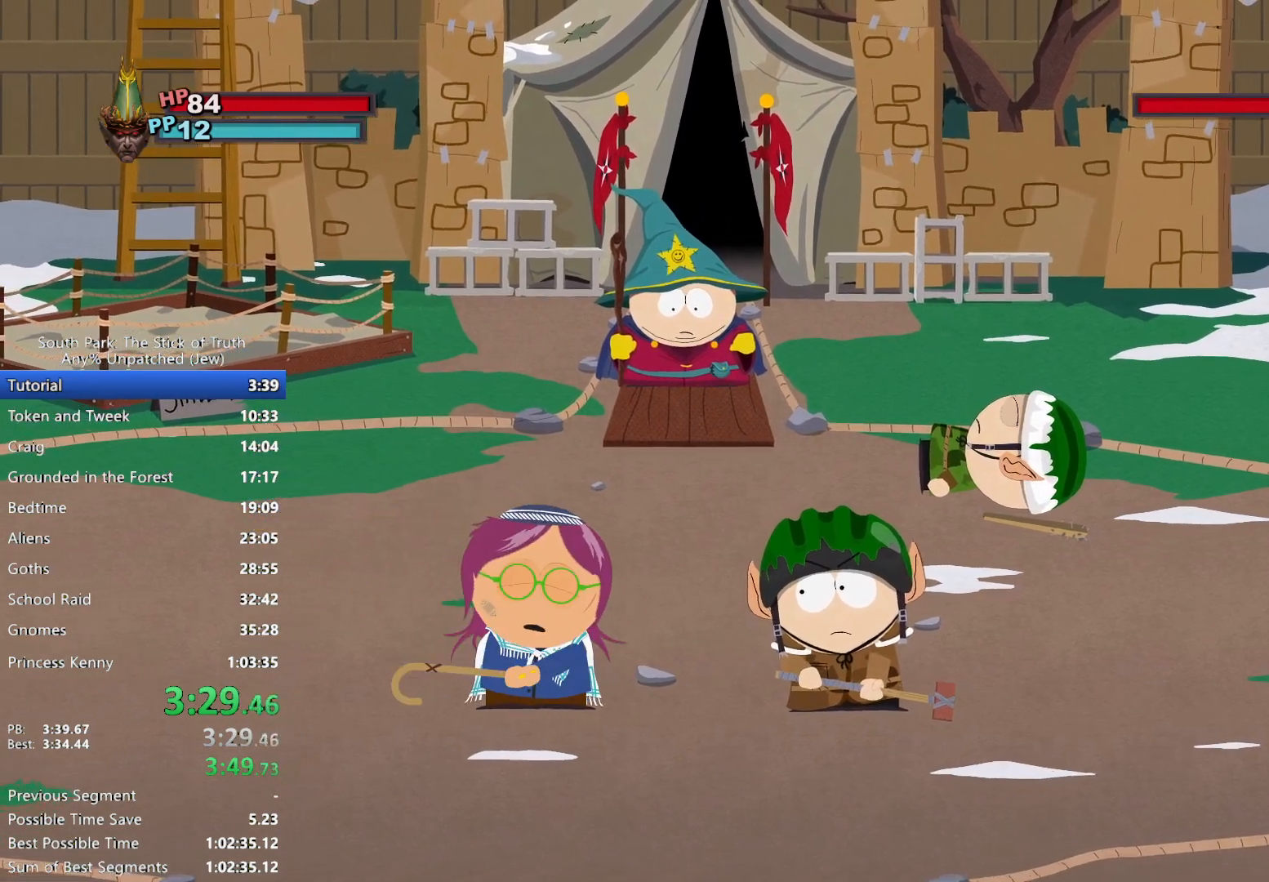
{"dt_ms": 500, "buttons": [], "left_stick": "center", "right_stick": "center", "events": [[33, "X", "up"]]}
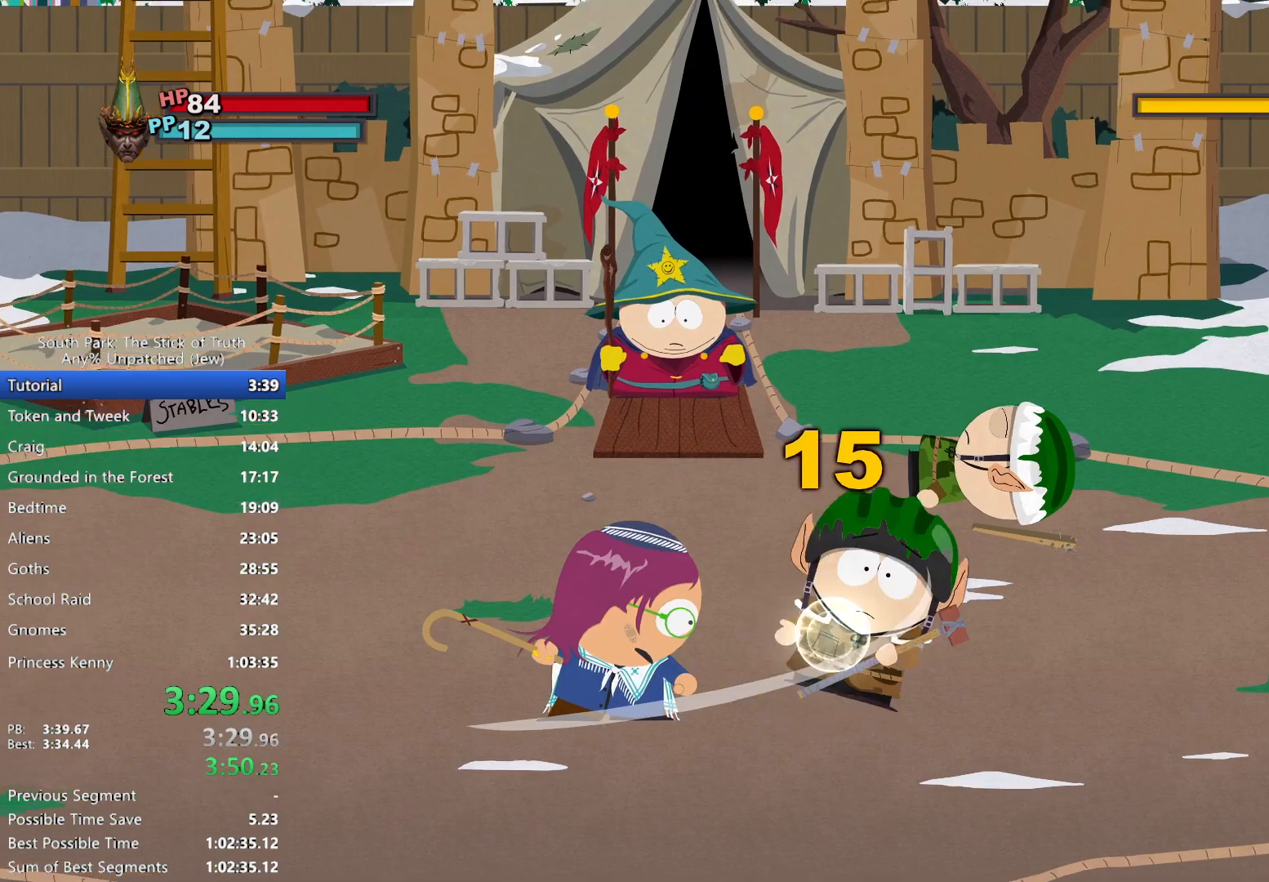
{"dt_ms": 500, "buttons": [], "left_stick": "center", "right_stick": "center", "events": []}
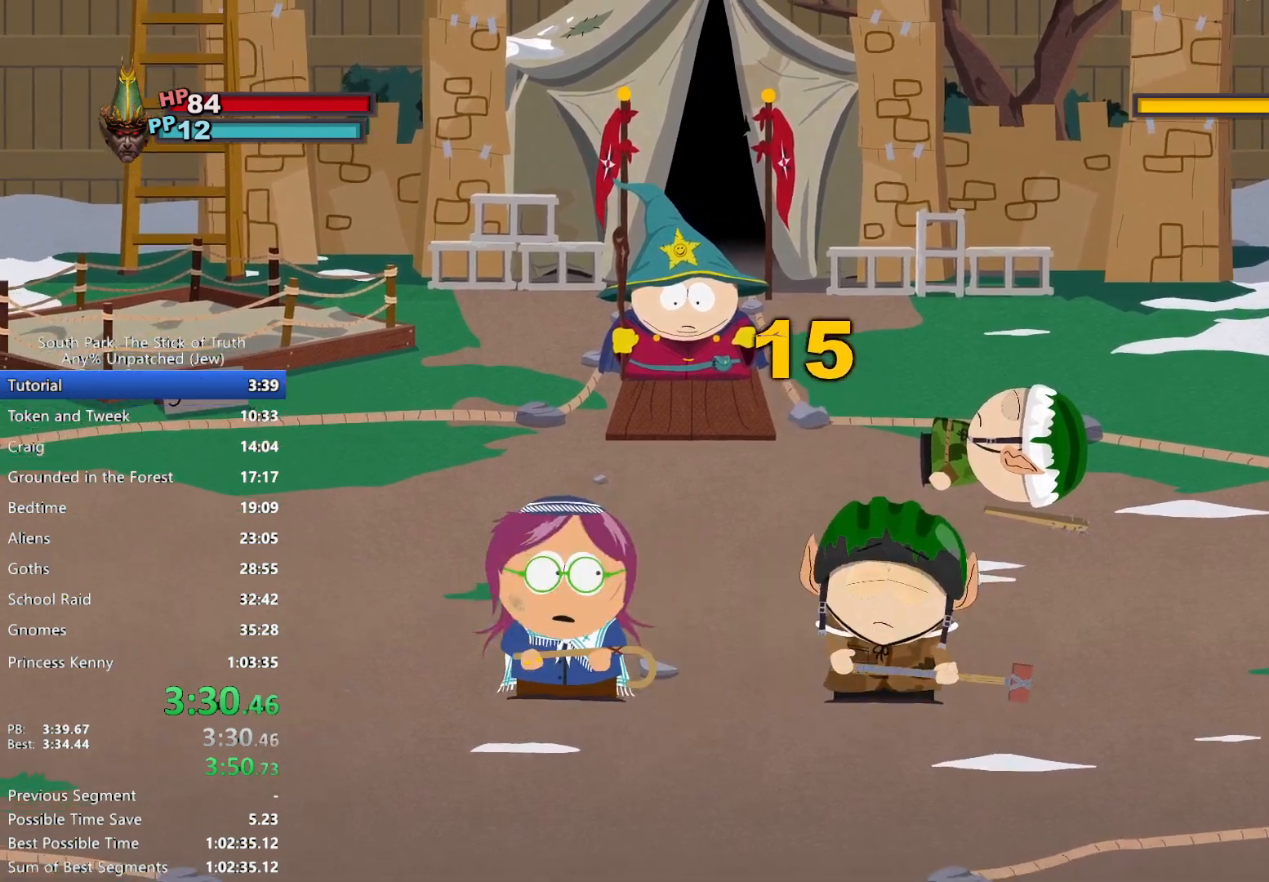
{"dt_ms": 500, "buttons": ["B"], "left_stick": "center", "right_stick": "center", "events": [[417, "B", "down"]]}
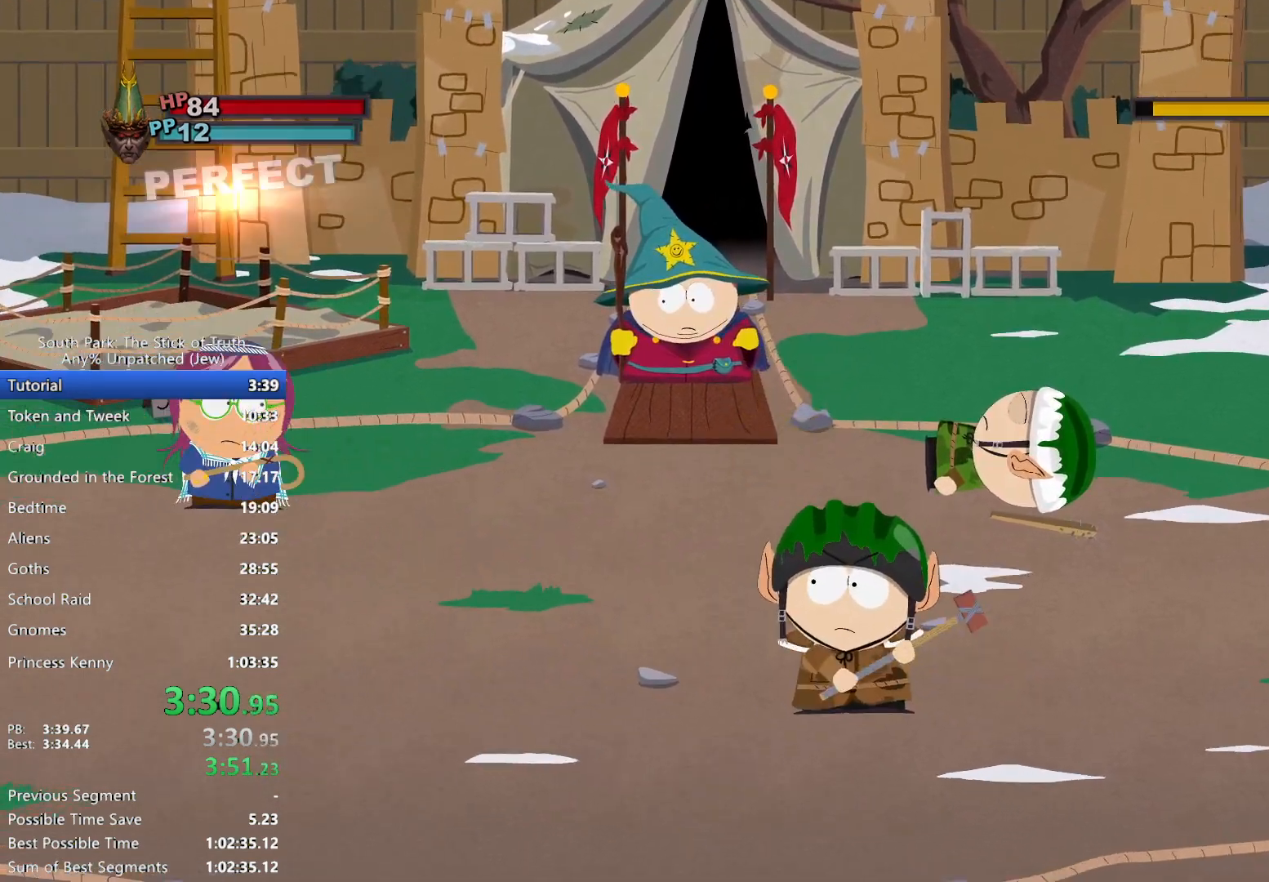
{"dt_ms": 500, "buttons": ["B"], "left_stick": "center", "right_stick": "center", "events": []}
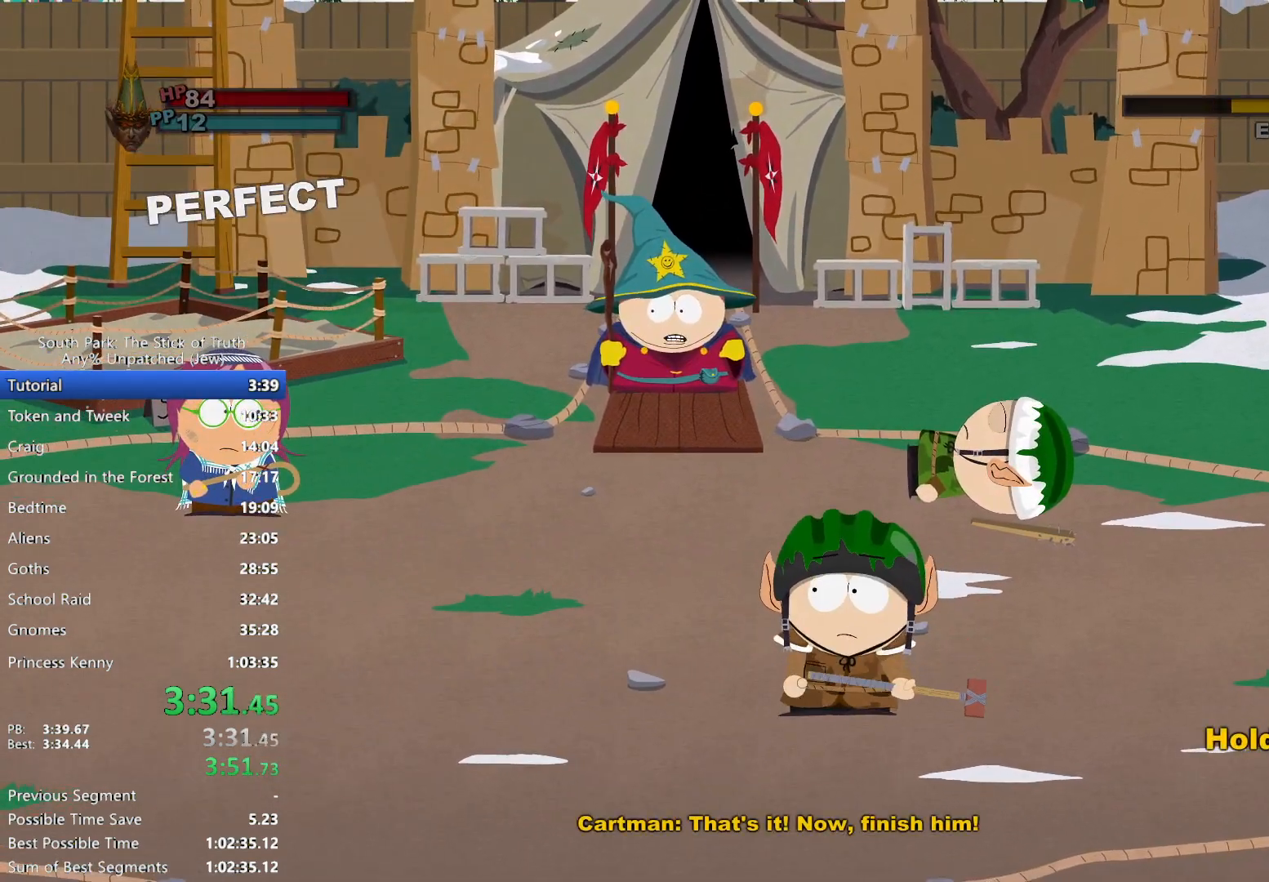
{"dt_ms": 500, "buttons": ["B"], "left_stick": "center", "right_stick": "center", "events": []}
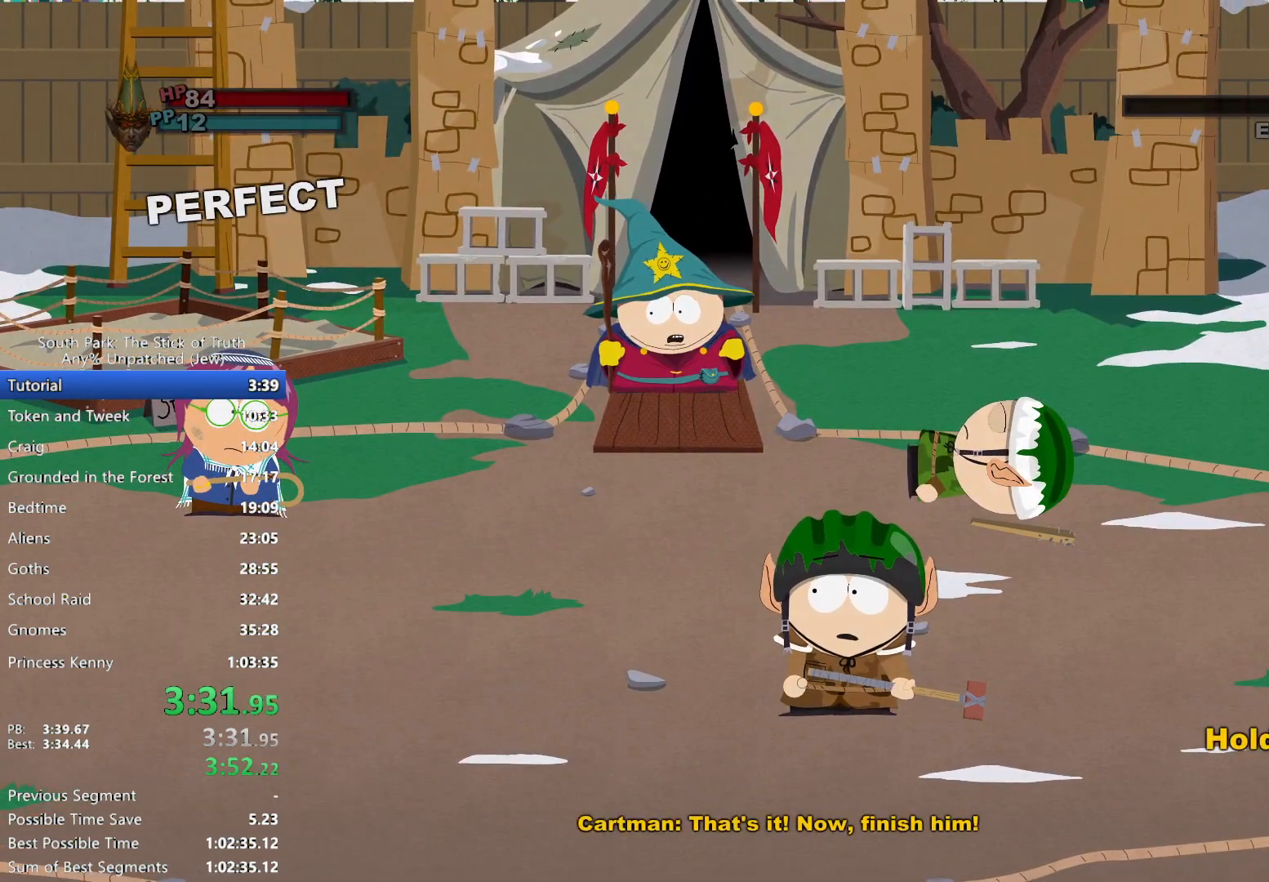
{"dt_ms": 500, "buttons": [], "left_stick": "center", "right_stick": "center", "events": [[333, "B", "up"]]}
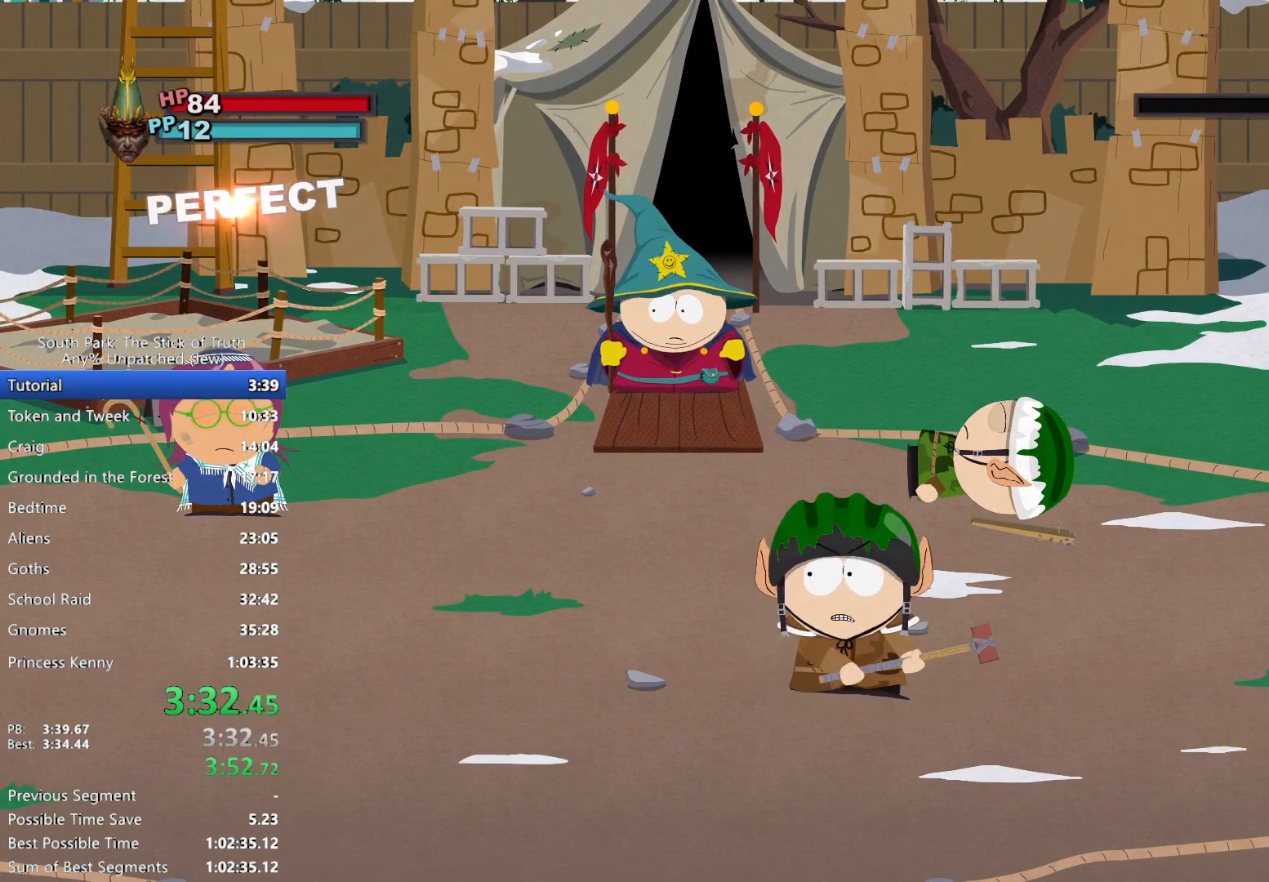
{"dt_ms": 500, "buttons": [], "left_stick": "center", "right_stick": "center", "events": []}
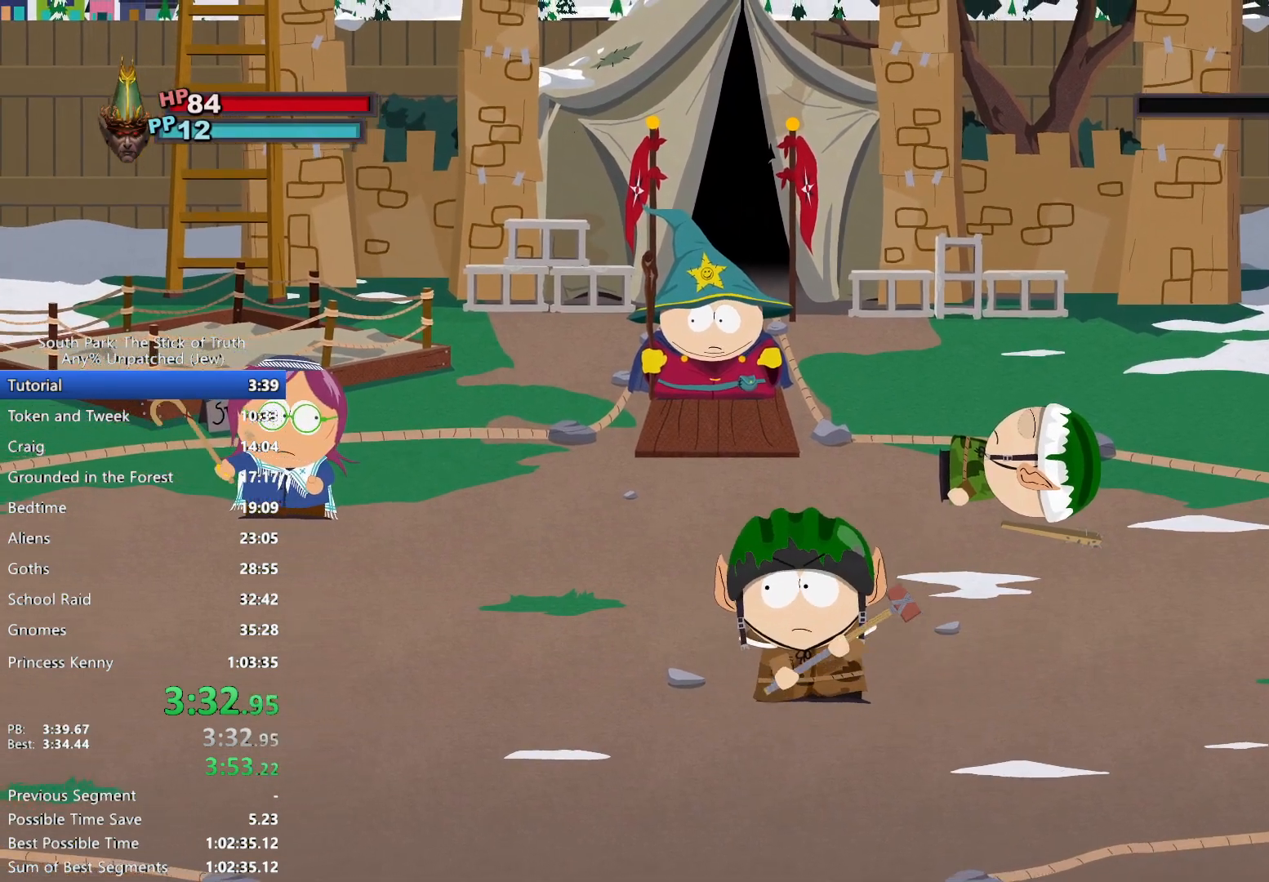
{"dt_ms": 500, "buttons": [], "left_stick": "center", "right_stick": "center", "events": []}
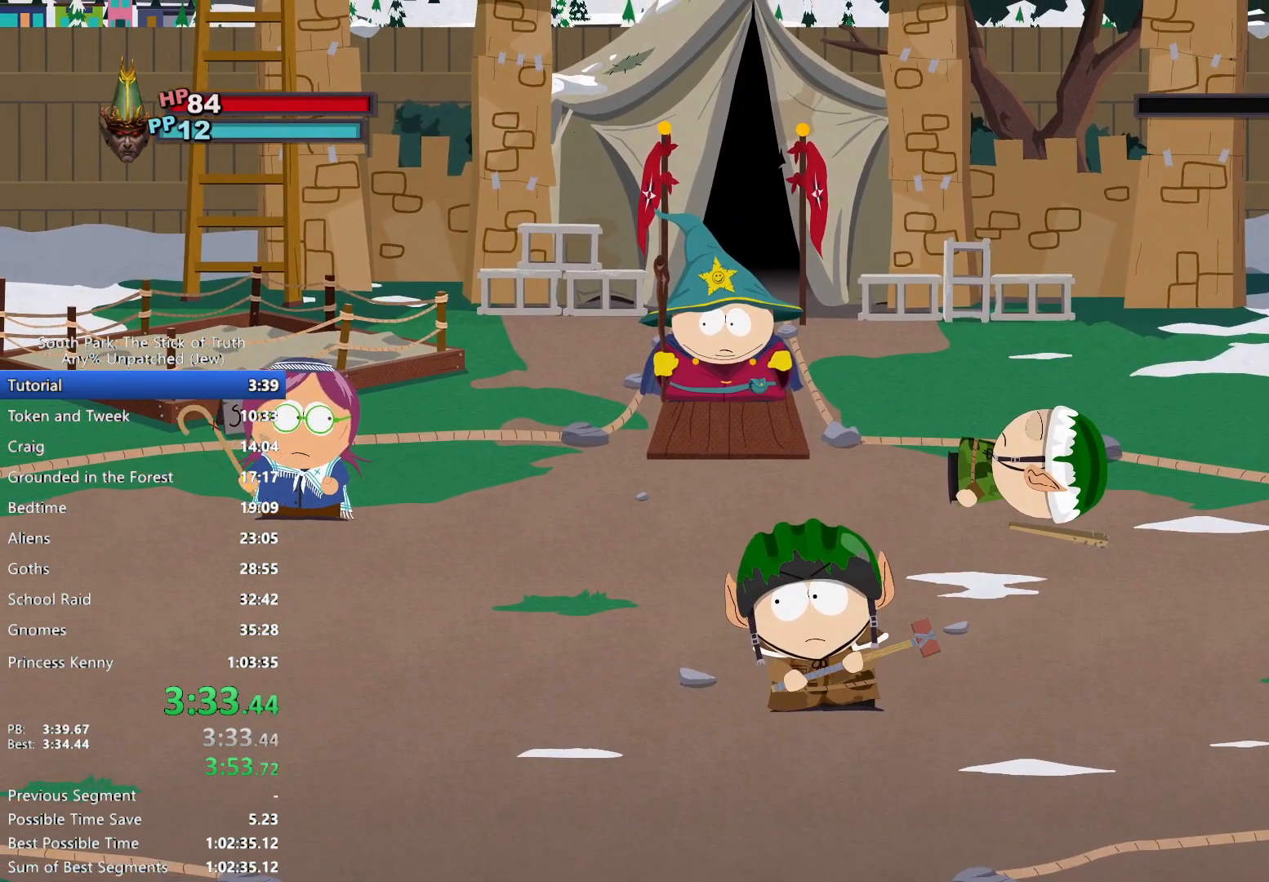
{"dt_ms": 500, "buttons": [], "left_stick": "center", "right_stick": "center"}
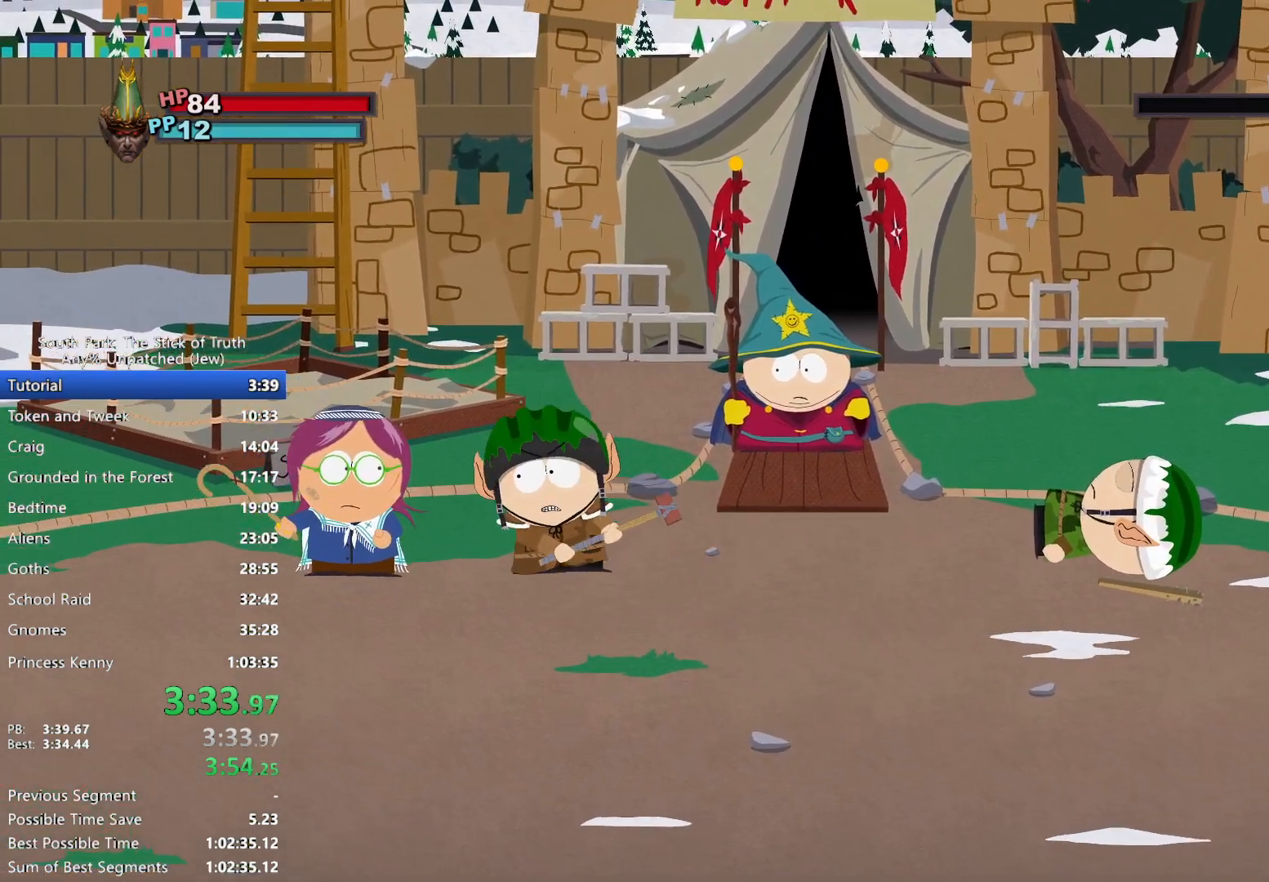
{"dt_ms": 1000, "buttons": [], "left_stick": "center", "right_stick": "center", "events": [[133, "L2", "down"], [900, "L2", "up"]]}
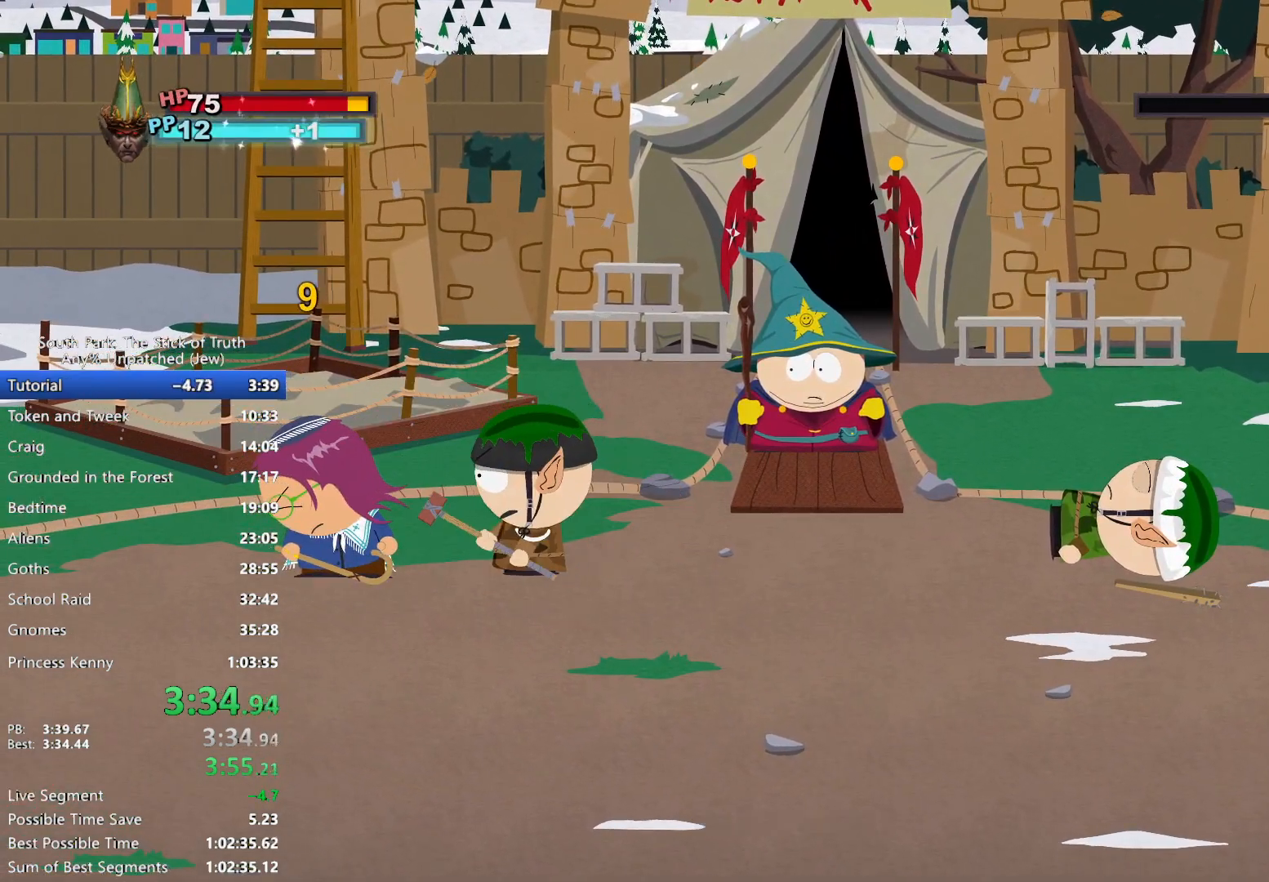
{"dt_ms": 500, "buttons": [], "left_stick": "center", "right_stick": "center", "events": []}
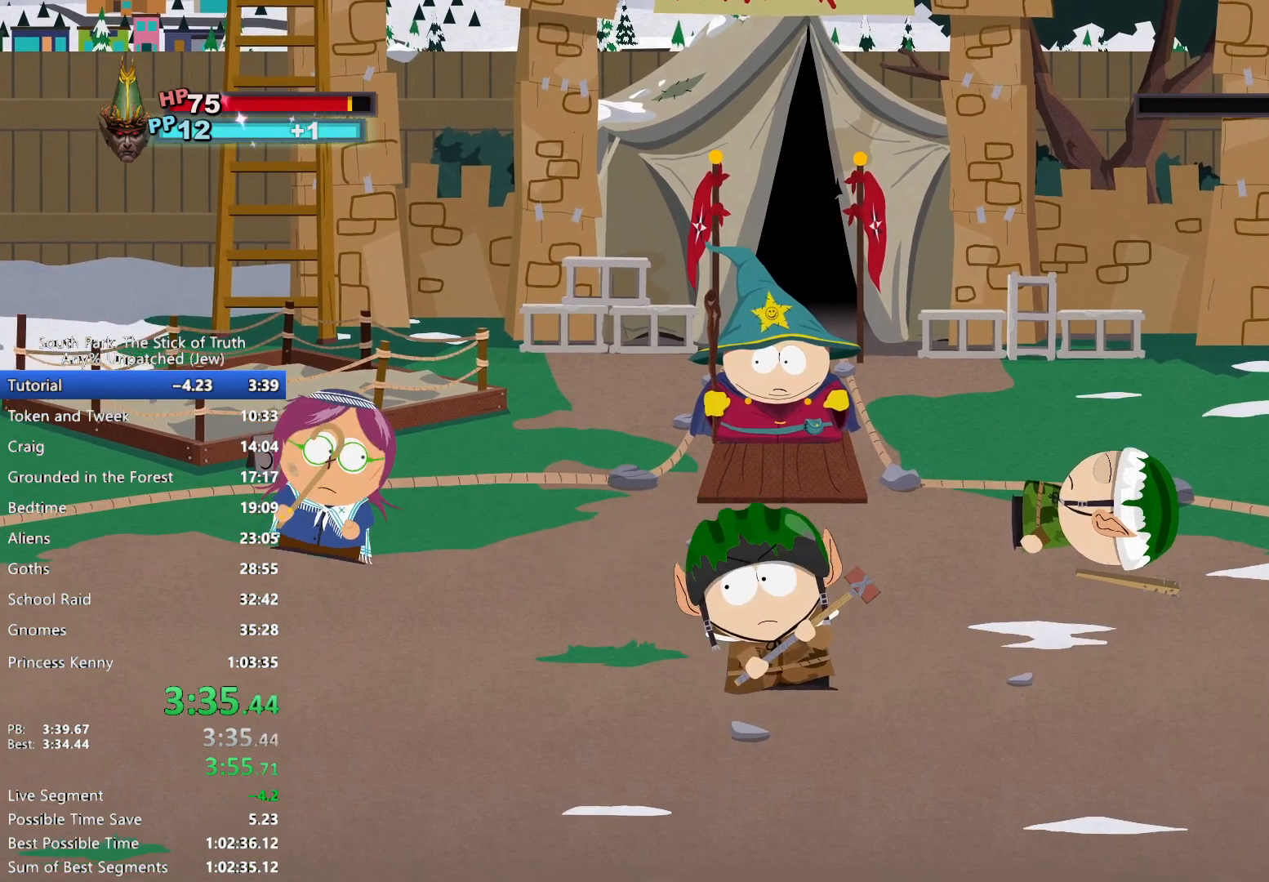
{"dt_ms": 500, "buttons": ["A"], "left_stick": "center", "right_stick": "center", "events": [[200, "A", "down"], [217, "A", "up"], [317, "A", "down"], [417, "A", "up"], [483, "A", "down"]]}
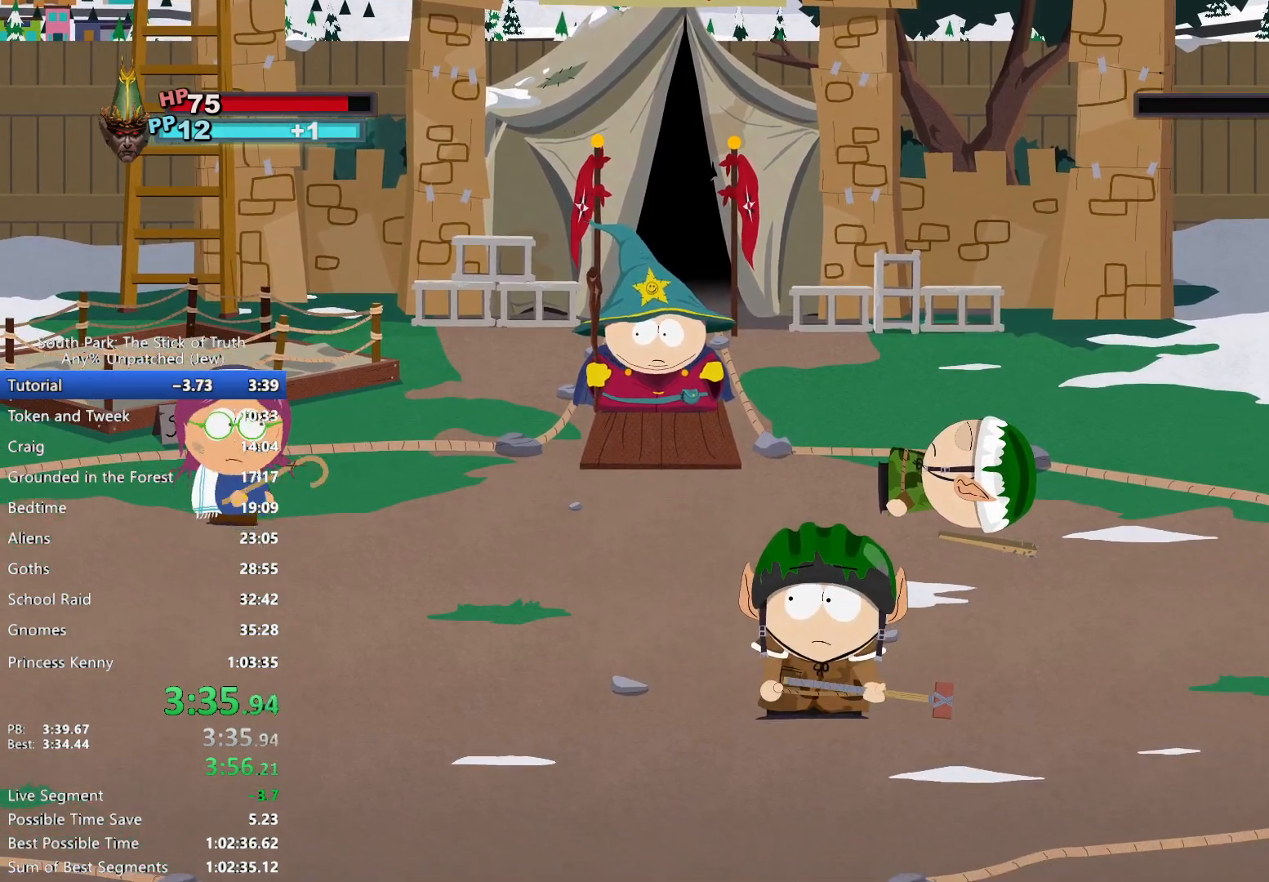
{"dt_ms": 500, "buttons": [], "left_stick": "center", "right_stick": "center", "events": [[250, "A", "up"], [300, "A", "down"], [350, "A", "up"], [417, "A", "down"], [467, "A", "up"]]}
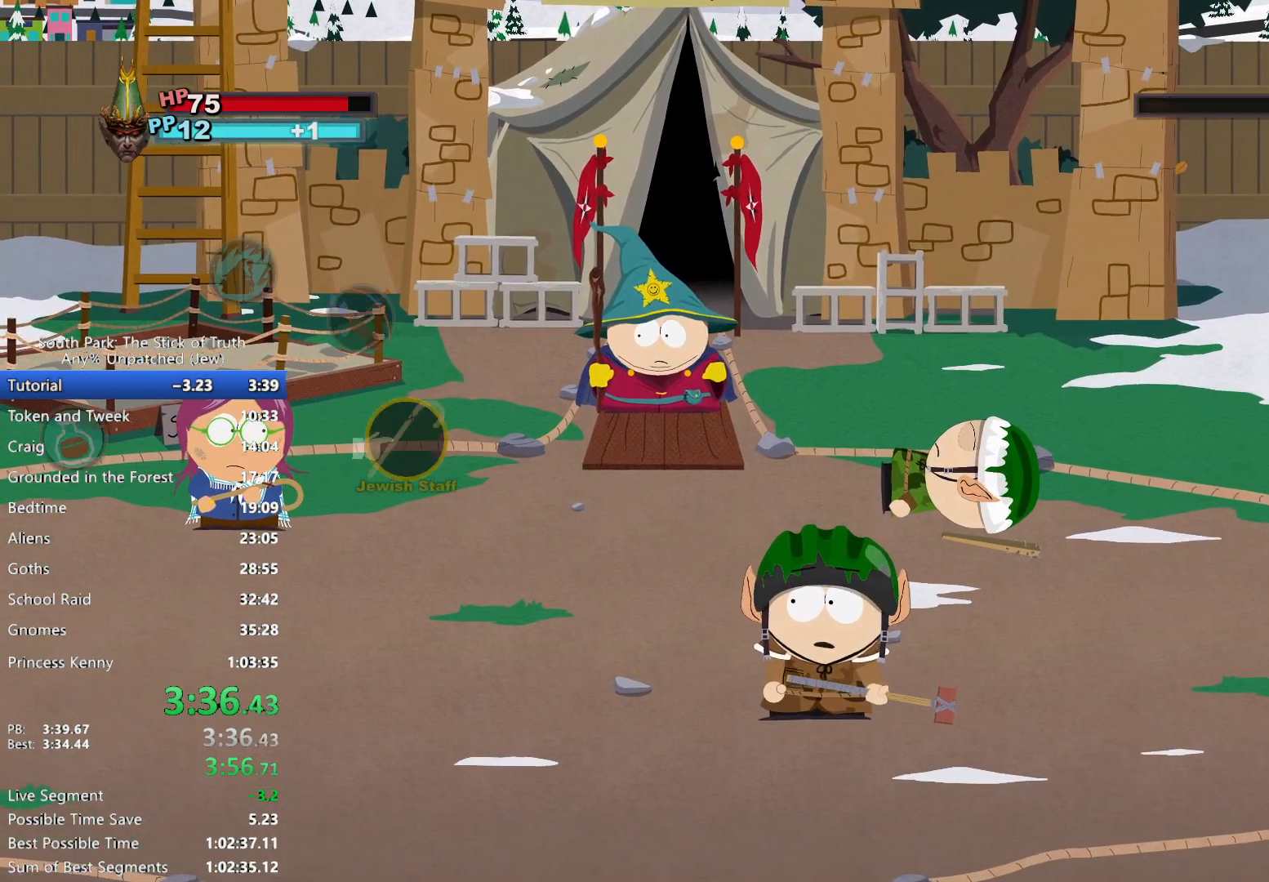
{"dt_ms": 500, "buttons": [], "left_stick": "center", "right_stick": "center", "events": [[33, "A", "down"], [83, "A", "up"], [150, "A", "down"], [200, "A", "up"], [267, "A", "down"], [317, "A", "up"]]}
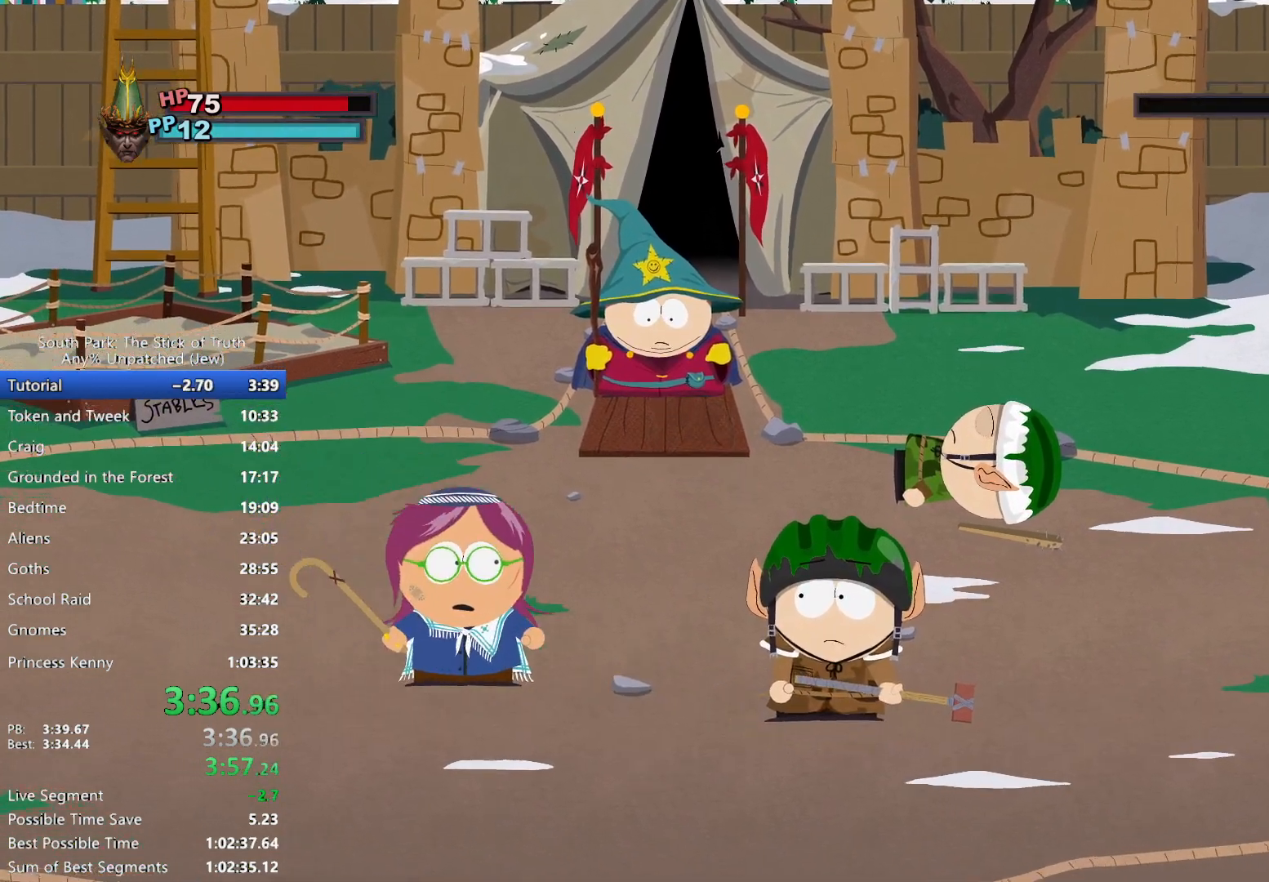
{"dt_ms": 500, "buttons": [], "left_stick": "center", "right_stick": "center", "events": [[50, "X", "down"], [133, "X", "up"], [200, "X", "down"], [250, "X", "up"], [317, "X", "down"], [367, "X", "up"], [417, "X", "down"], [500, "X", "up"]]}